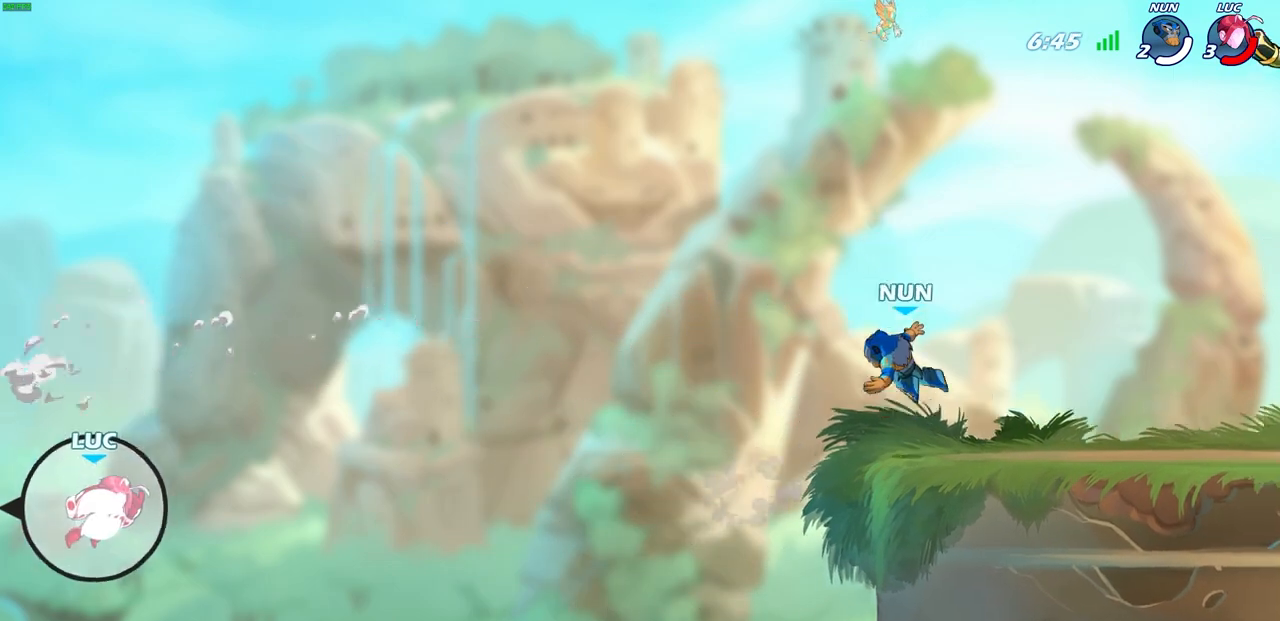
Gameplay with a controller (PlayStation layout); each line is a JSON object with the inputs held at the frame after it. "events" lists button and stick changes between this image and that frame as [ms after this image, input, new state], when the widget could be followed in between.
{"buttons": ["CROSS"], "left_stick": "right", "right_stick": "center", "events": [[183, "R2", "up"], [333, "CROSS", "down"]]}
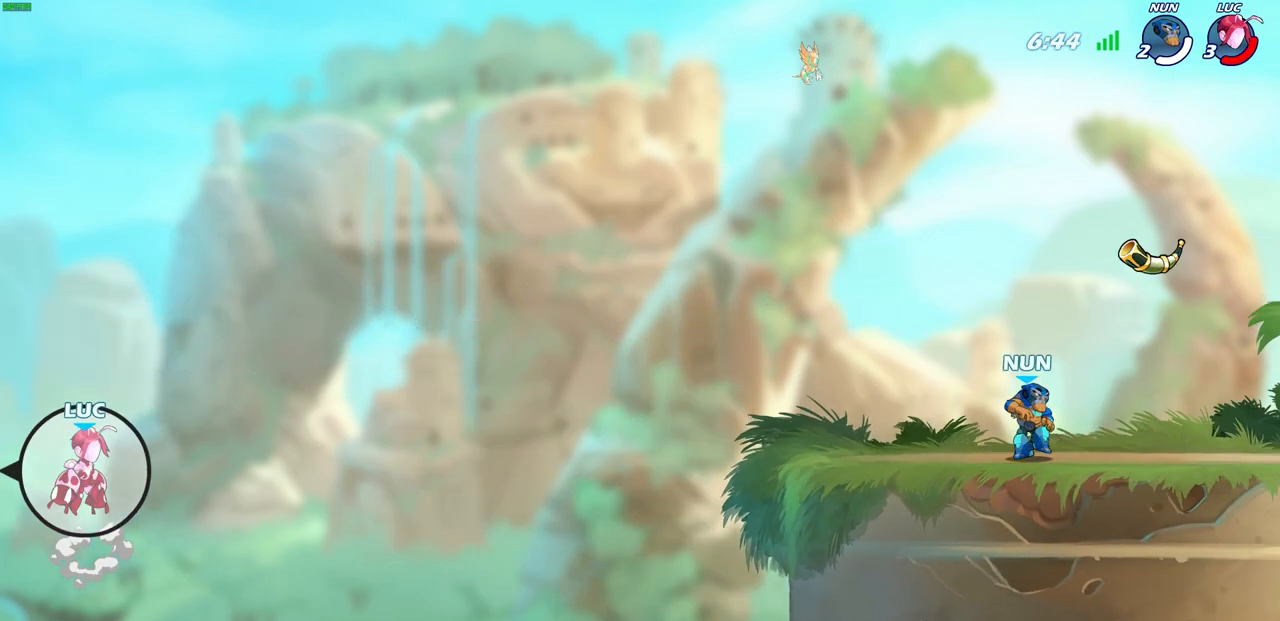
{"buttons": [], "left_stick": "right", "right_stick": "center", "events": [[17, "CROSS", "up"], [117, "SQUARE", "down"], [267, "SQUARE", "up"]]}
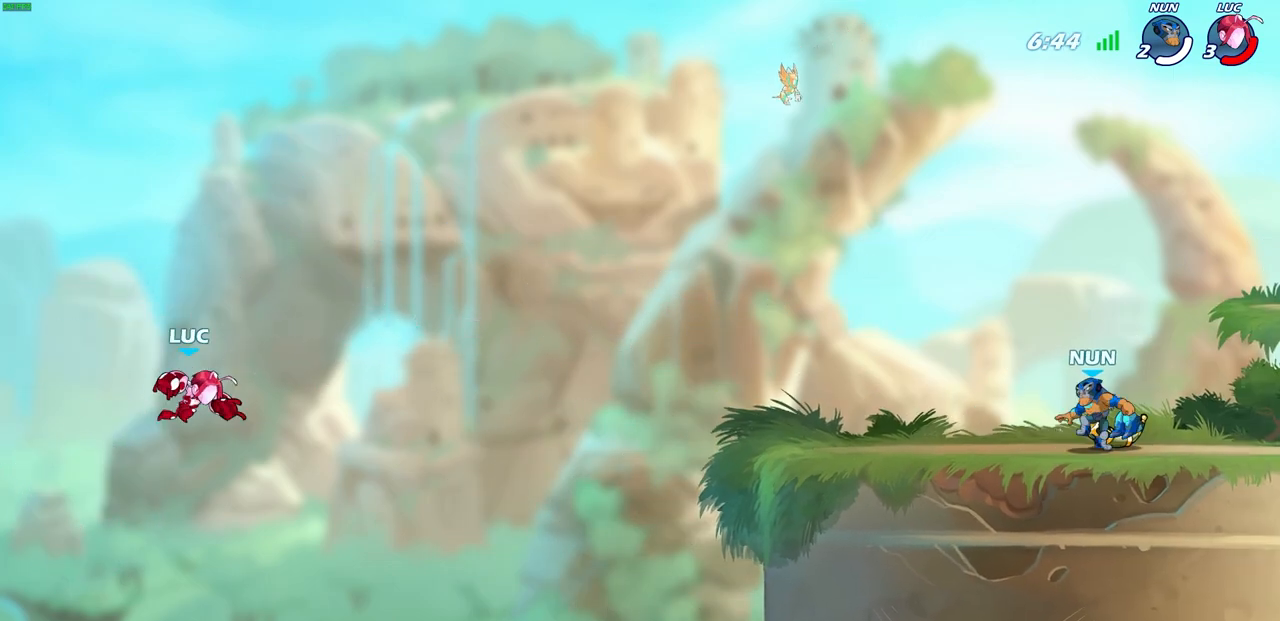
{"buttons": [], "left_stick": "right", "right_stick": "center", "events": [[283, "CIRCLE", "down"], [417, "CIRCLE", "up"]]}
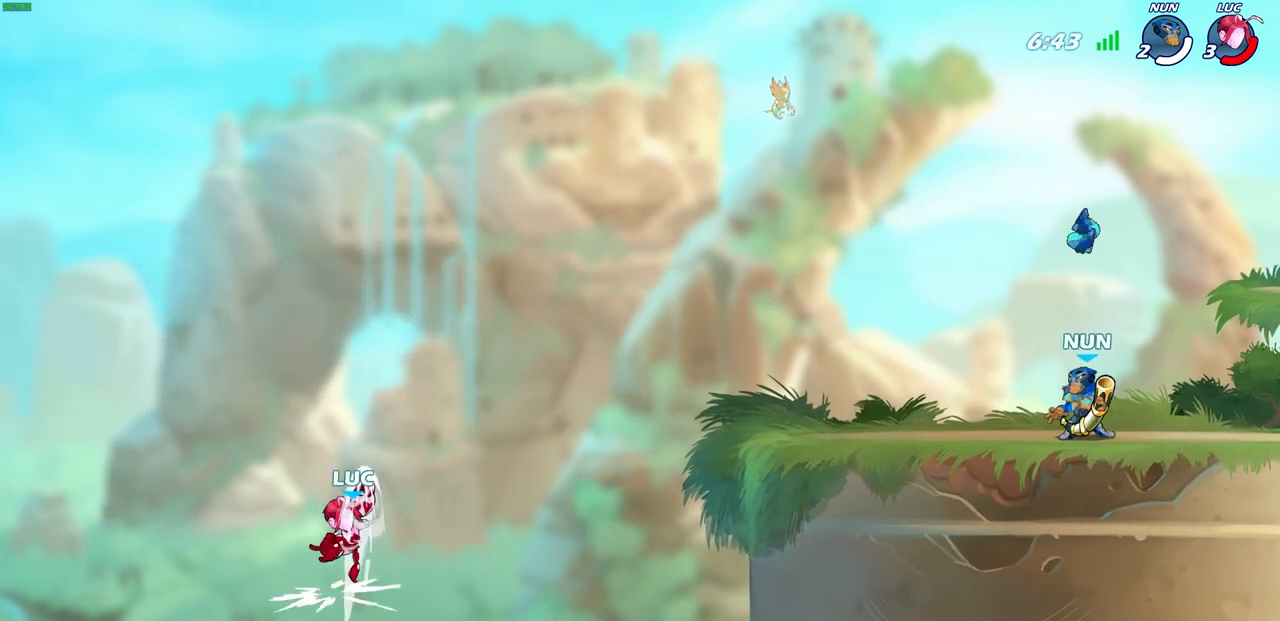
{"buttons": [], "left_stick": "right", "right_stick": "center", "events": []}
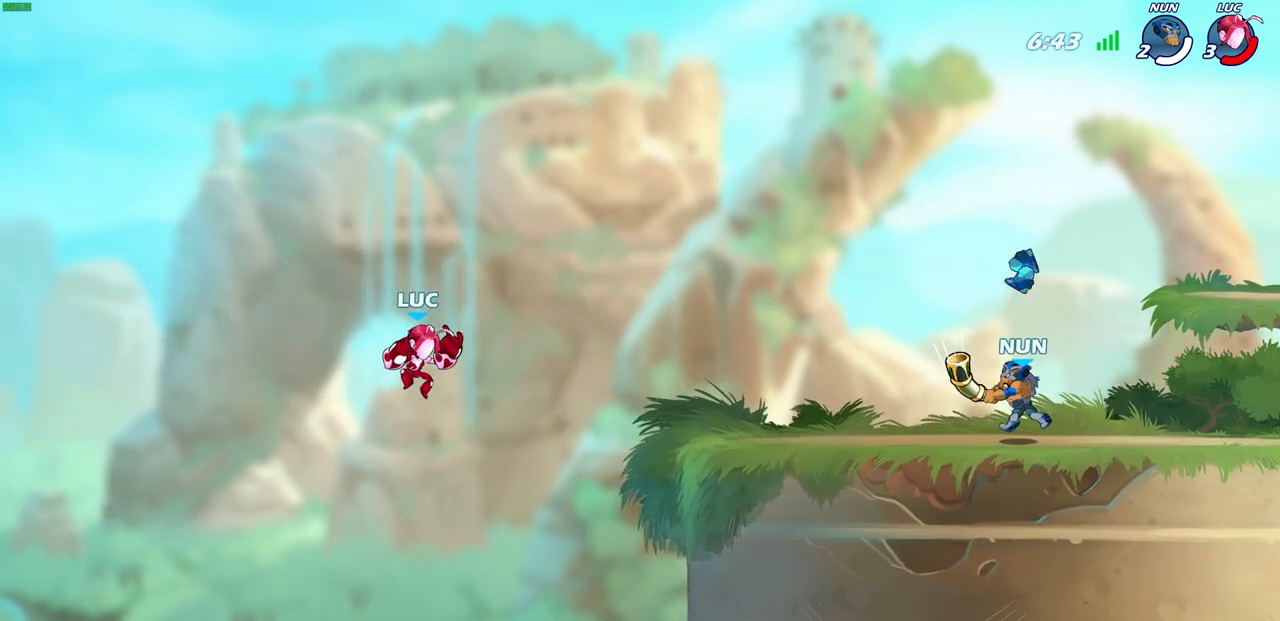
{"buttons": [], "left_stick": "right", "right_stick": "center", "events": [[150, "SQUARE", "down"], [250, "SQUARE", "up"]]}
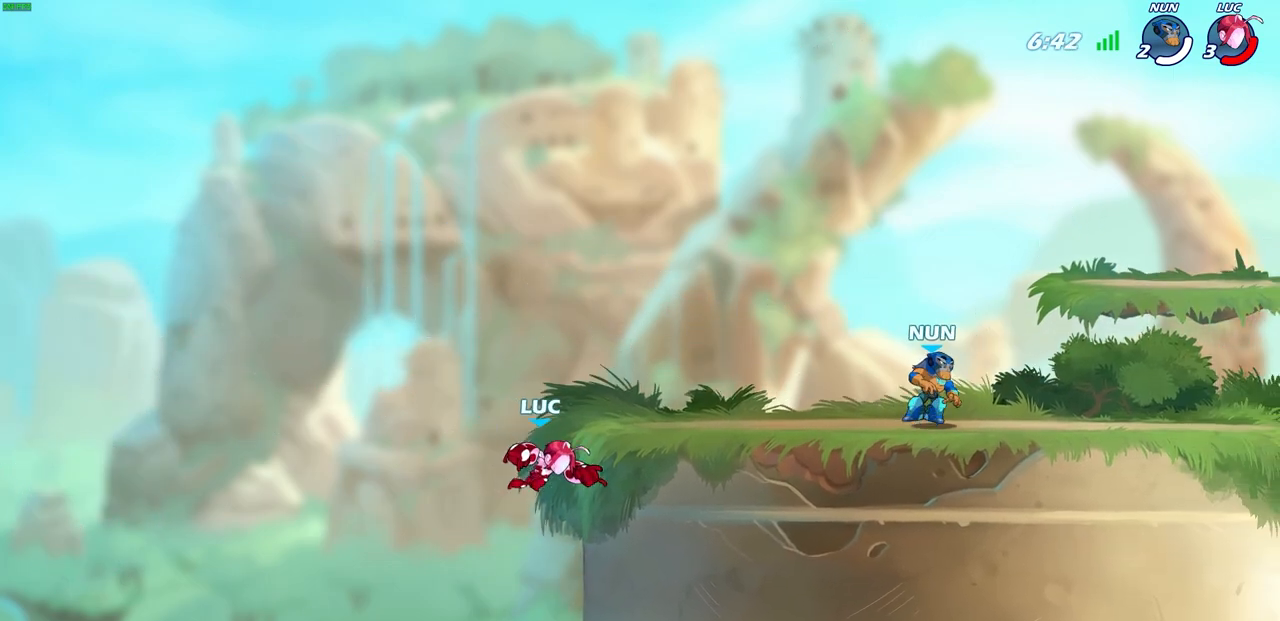
{"buttons": [], "left_stick": "up-right", "right_stick": "center", "events": [[217, "left_stick", "up-left"], [333, "CROSS", "down"], [350, "left_stick", "up-right"], [450, "CROSS", "up"]]}
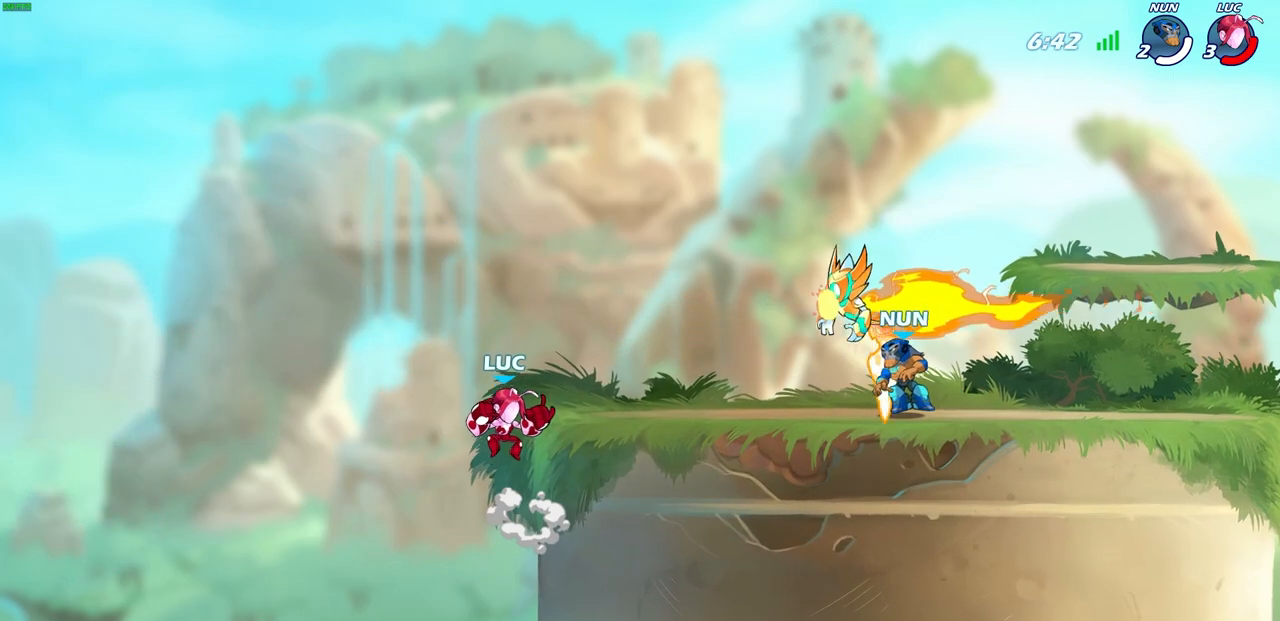
{"buttons": ["R2"], "left_stick": "up-right", "right_stick": "center", "events": [[233, "R2", "down"]]}
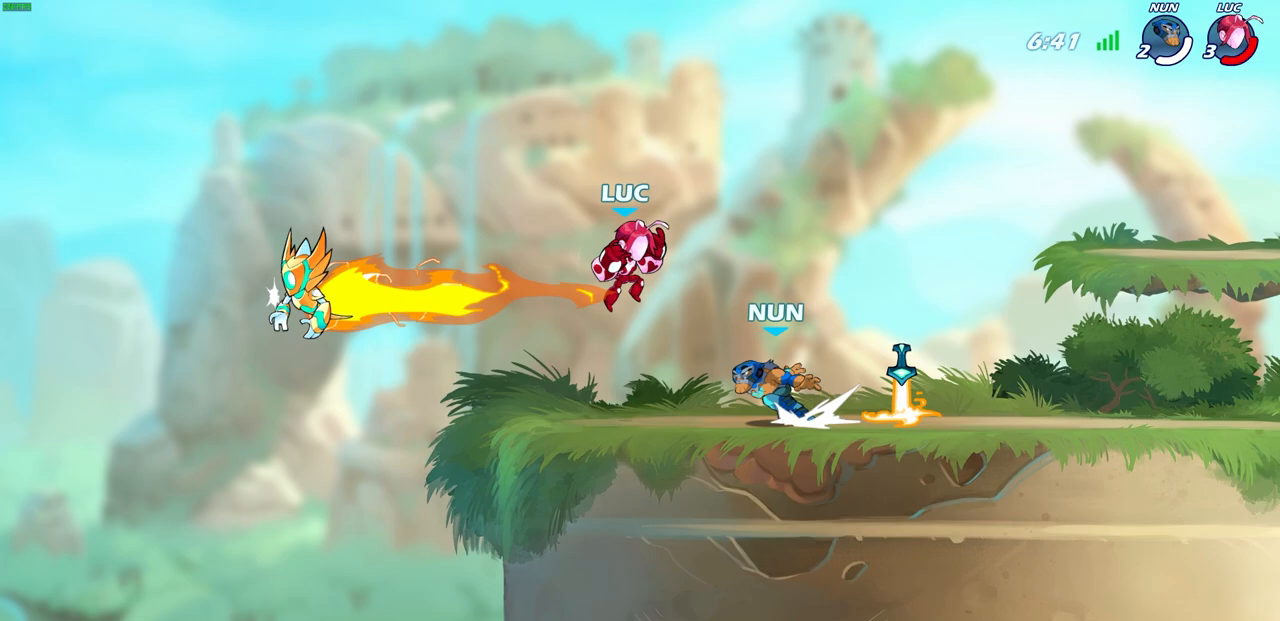
{"buttons": [], "left_stick": "left", "right_stick": "center", "events": [[67, "R2", "up"], [67, "left_stick", "down"], [100, "SQUARE", "down"], [200, "SQUARE", "up"], [233, "left_stick", "center"], [500, "left_stick", "left"]]}
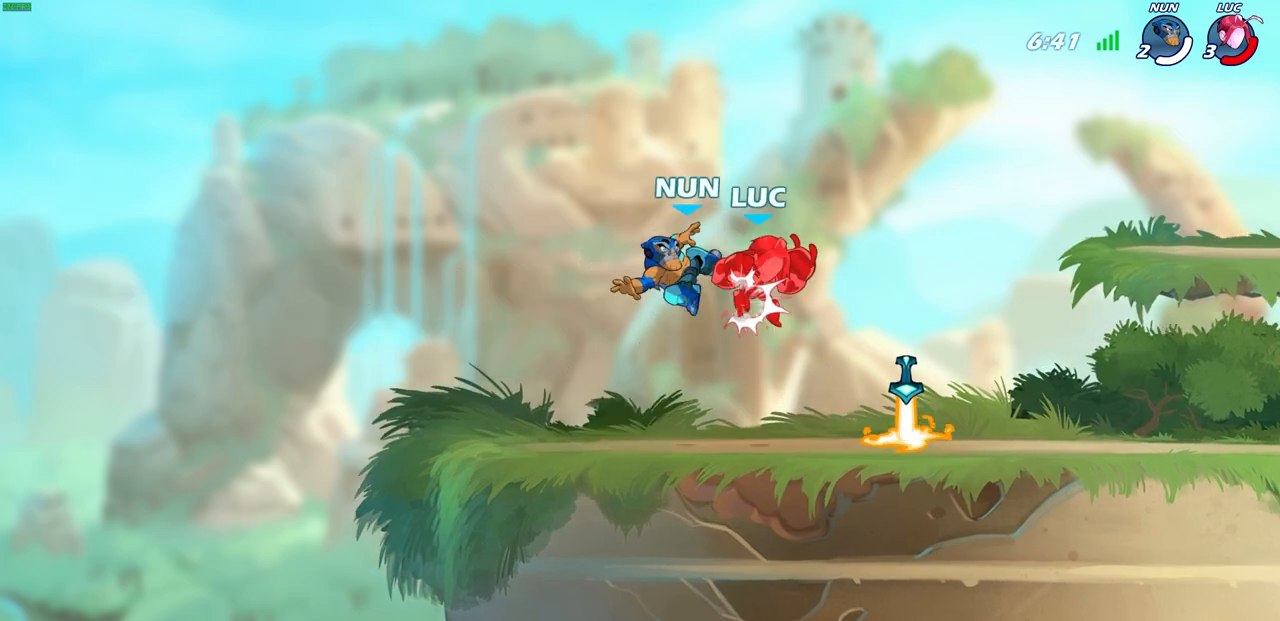
{"buttons": [], "left_stick": "center", "right_stick": "center", "events": [[233, "left_stick", "center"]]}
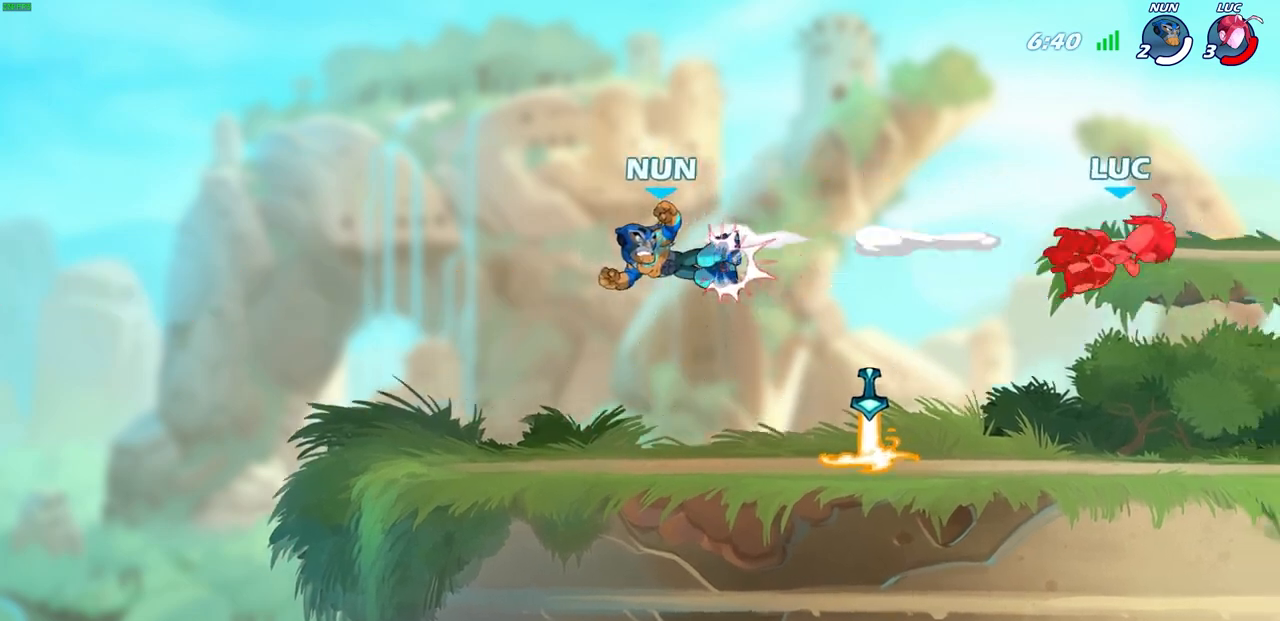
{"buttons": [], "left_stick": "left", "right_stick": "center", "events": [[67, "left_stick", "left"]]}
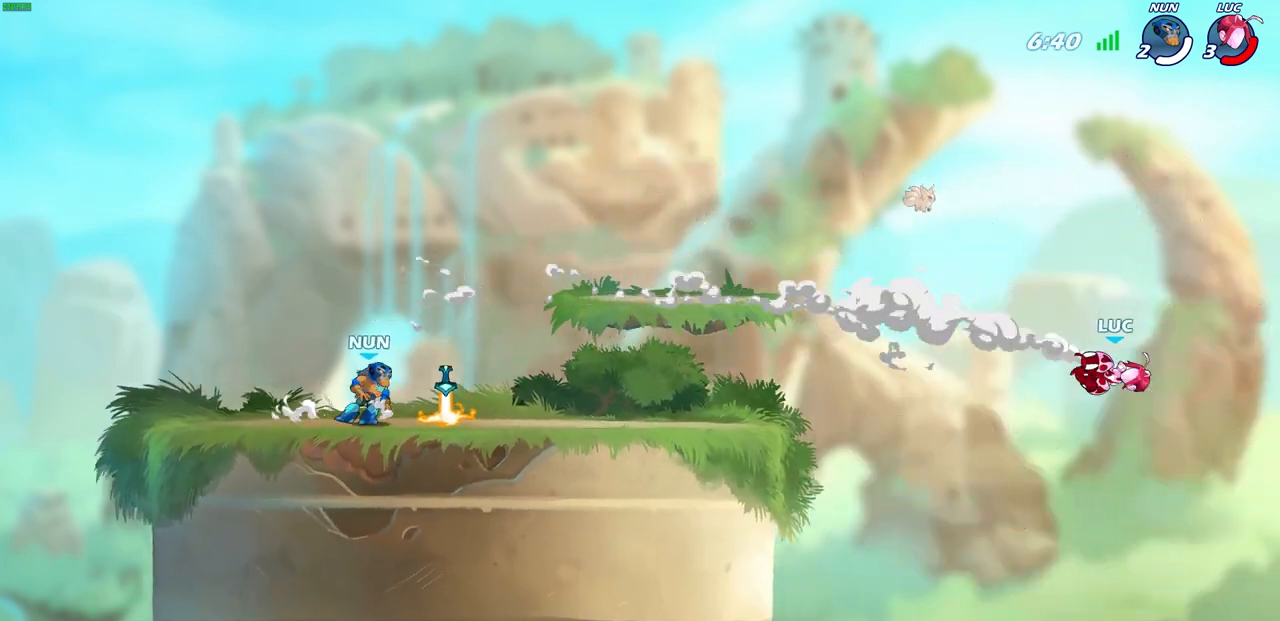
{"buttons": ["SQUARE"], "left_stick": "left", "right_stick": "center", "events": [[150, "SQUARE", "down"], [283, "SQUARE", "up"], [367, "SQUARE", "down"]]}
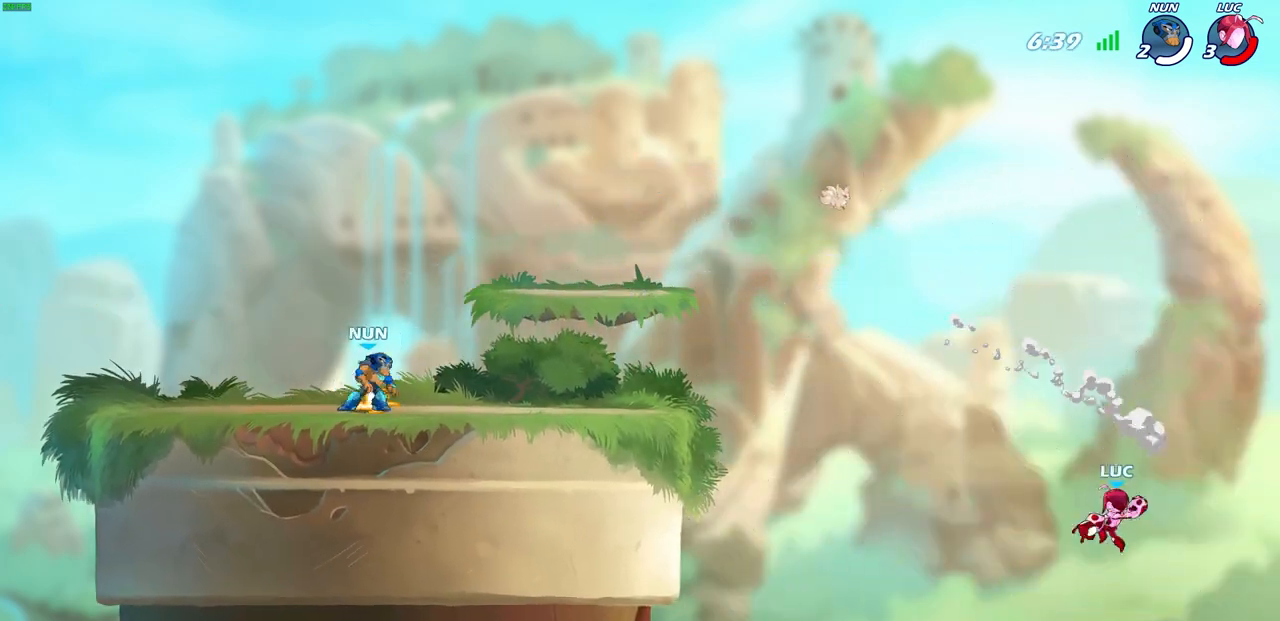
{"buttons": [], "left_stick": "left", "right_stick": "center", "events": [[17, "SQUARE", "up"]]}
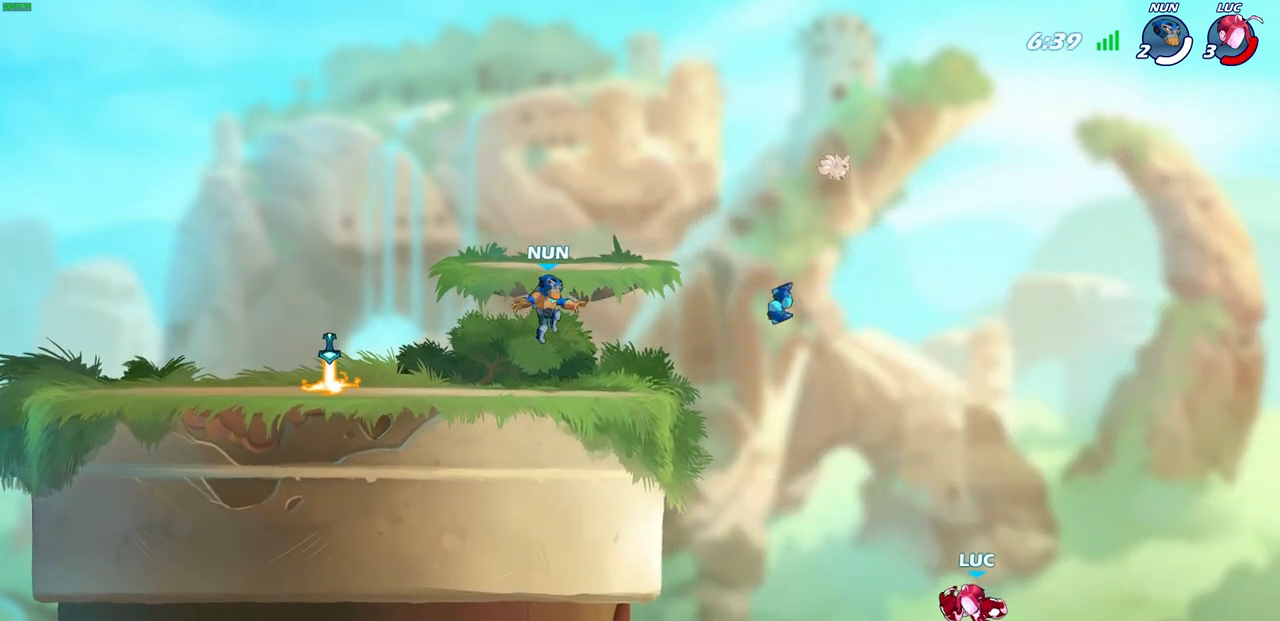
{"buttons": [], "left_stick": "up-left", "right_stick": "center", "events": [[167, "CROSS", "down"], [233, "left_stick", "up-left"], [300, "CROSS", "up"]]}
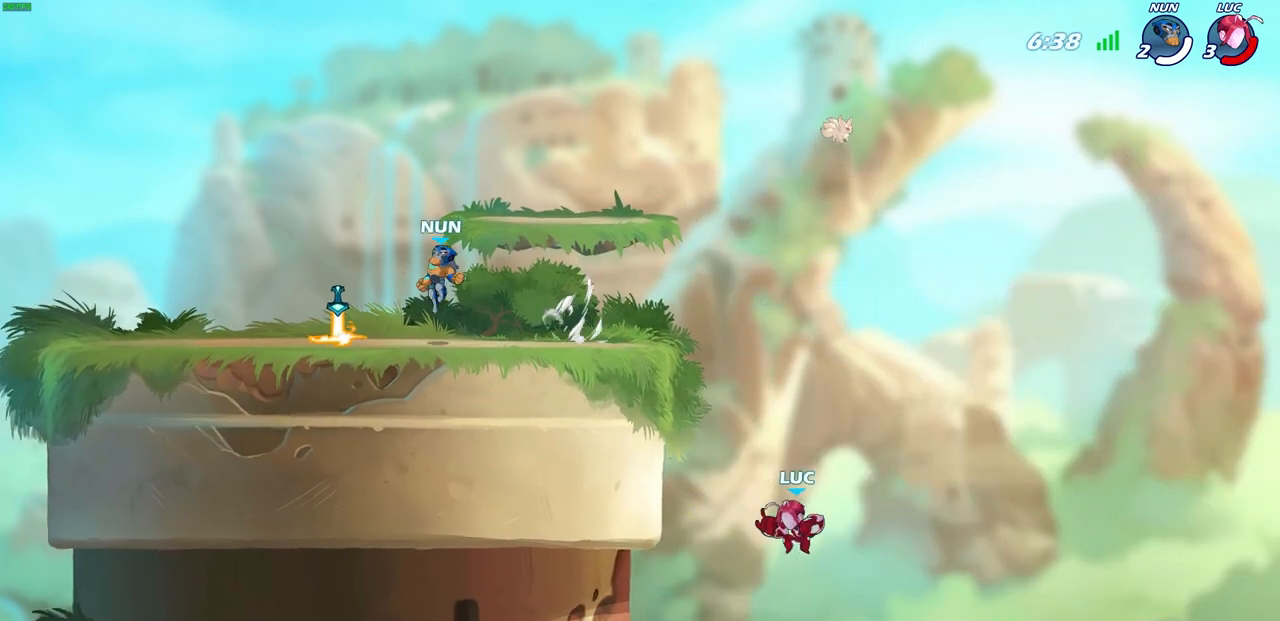
{"buttons": ["CROSS"], "left_stick": "up-left", "right_stick": "center", "events": [[167, "R2", "down"], [417, "R2", "up"], [483, "CROSS", "down"]]}
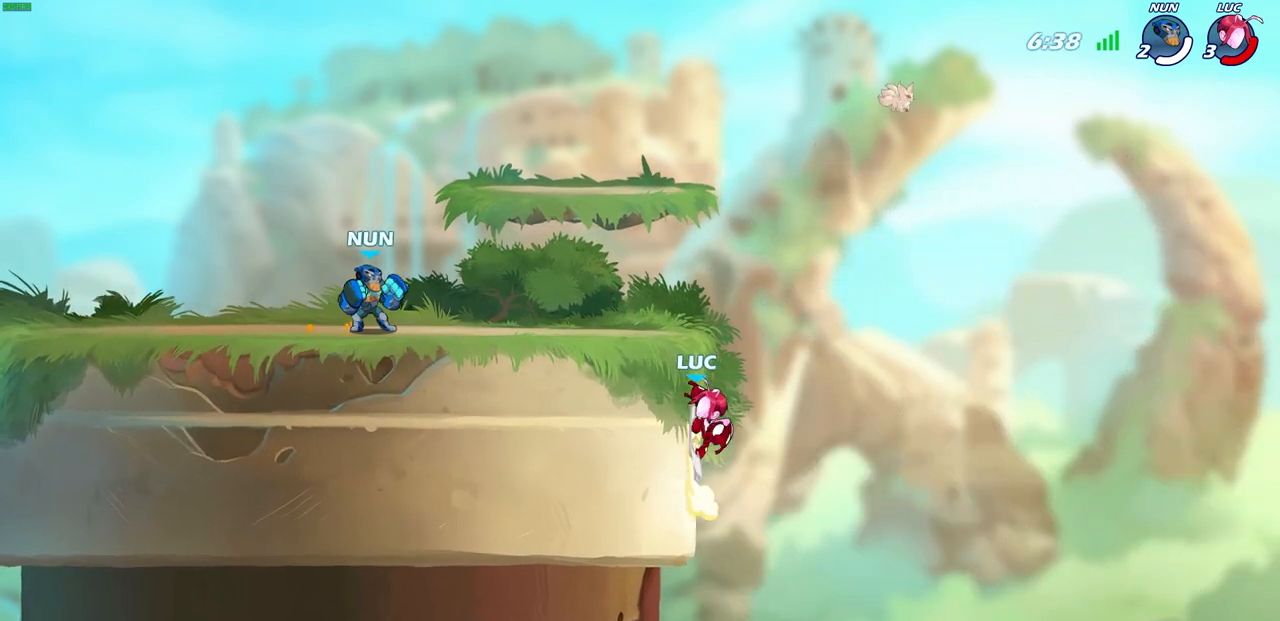
{"buttons": [], "left_stick": "center", "right_stick": "center", "events": [[33, "CIRCLE", "down"], [67, "CROSS", "up"], [150, "CIRCLE", "up"], [333, "left_stick", "center"]]}
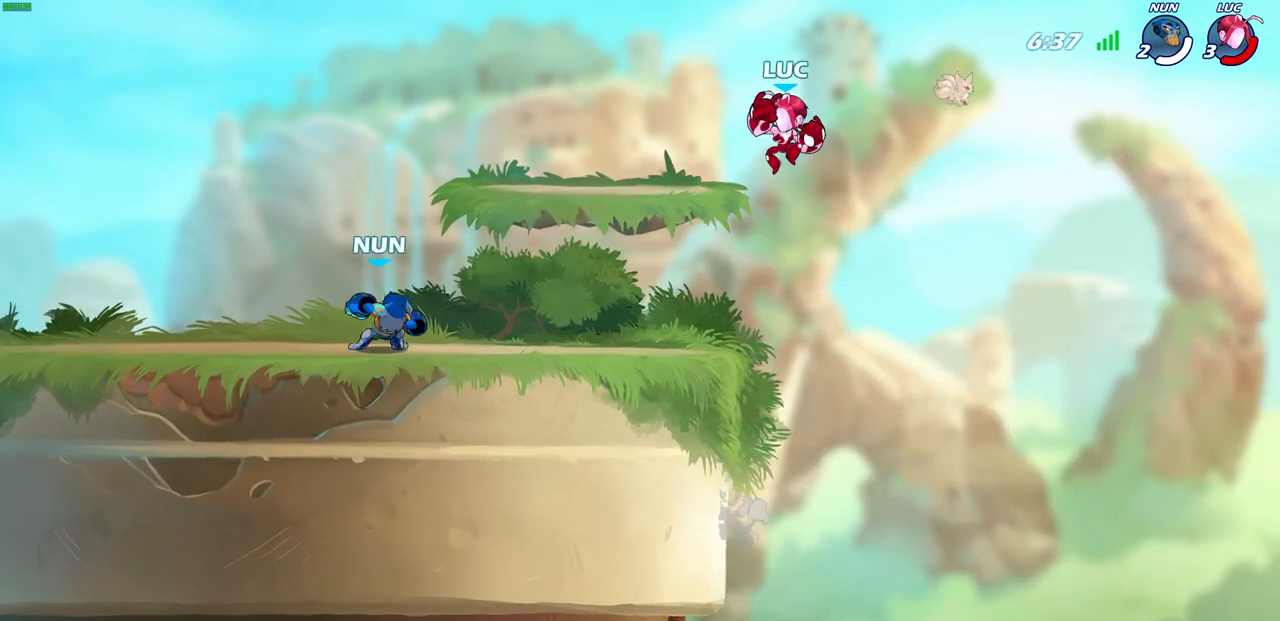
{"buttons": [], "left_stick": "down-left", "right_stick": "center", "events": [[83, "left_stick", "down-left"]]}
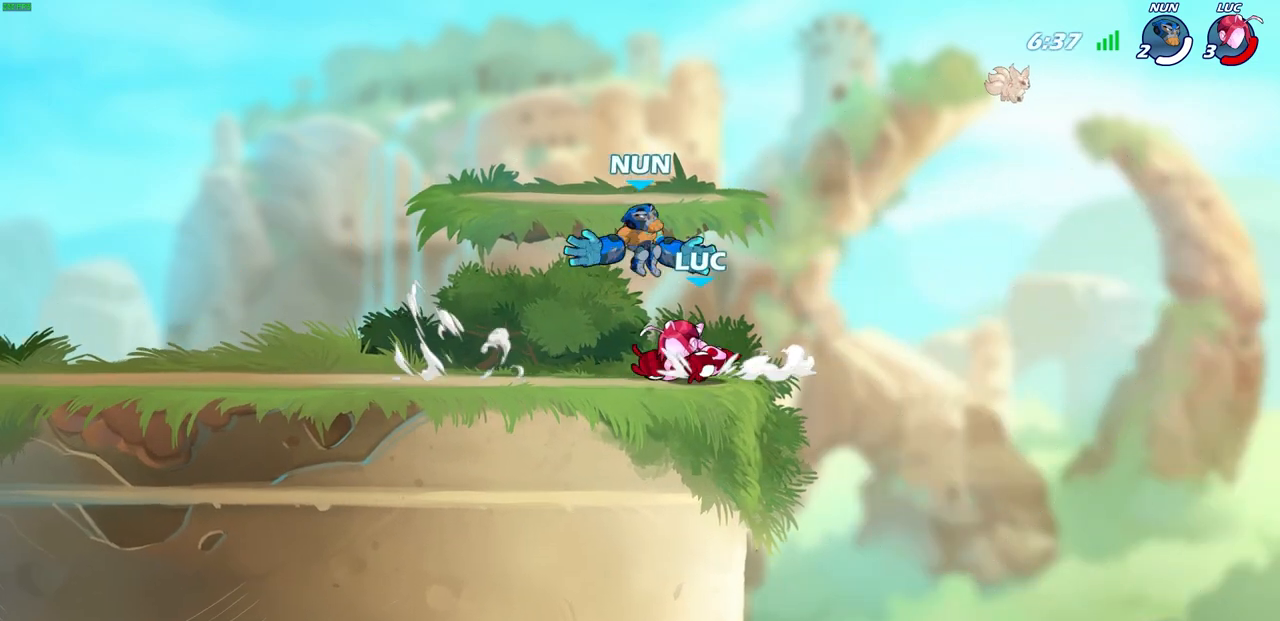
{"buttons": ["SQUARE", "R2"], "left_stick": "right", "right_stick": "center", "events": [[217, "left_stick", "up-left"], [283, "left_stick", "right"], [367, "R2", "down"], [433, "SQUARE", "down"]]}
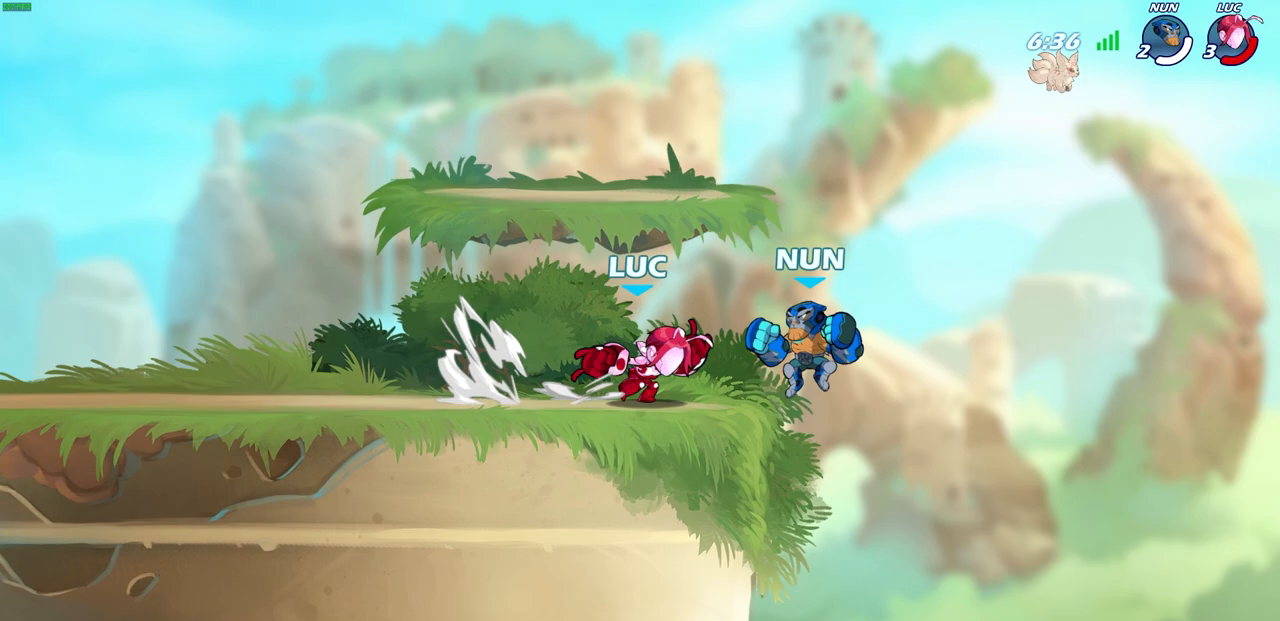
{"buttons": [], "left_stick": "center", "right_stick": "center", "events": [[50, "R2", "up"], [50, "SQUARE", "up"], [67, "left_stick", "center"], [367, "SQUARE", "down"], [450, "SQUARE", "up"]]}
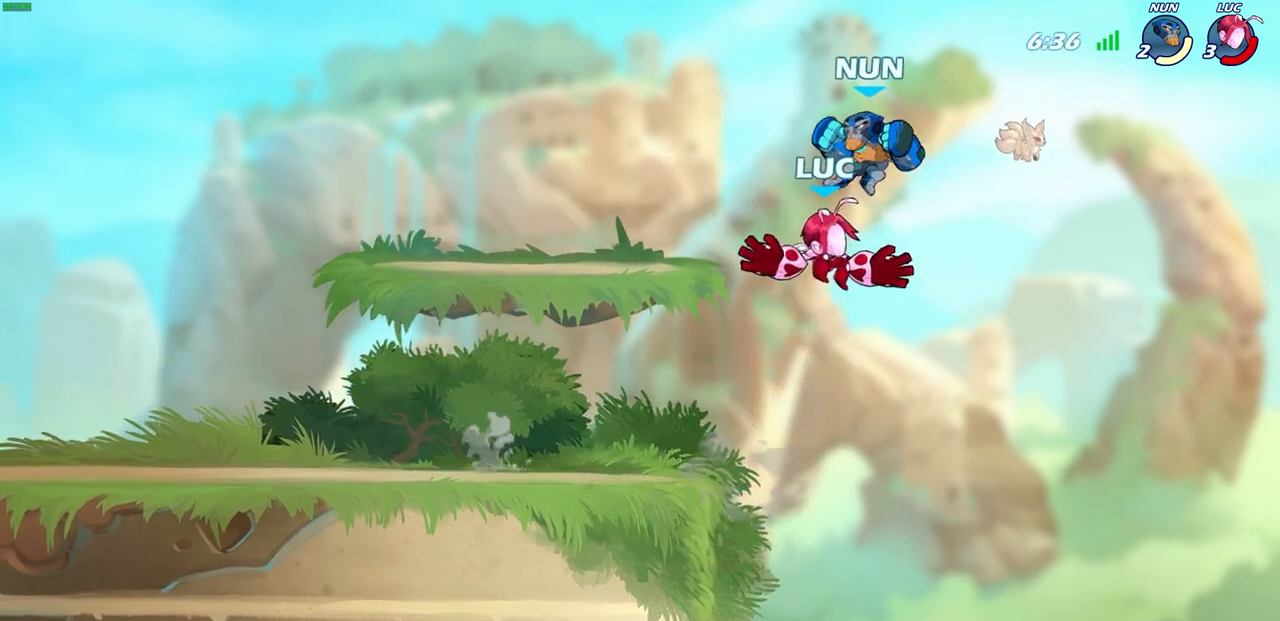
{"buttons": [], "left_stick": "center", "right_stick": "center", "events": [[50, "left_stick", "left"], [450, "left_stick", "center"]]}
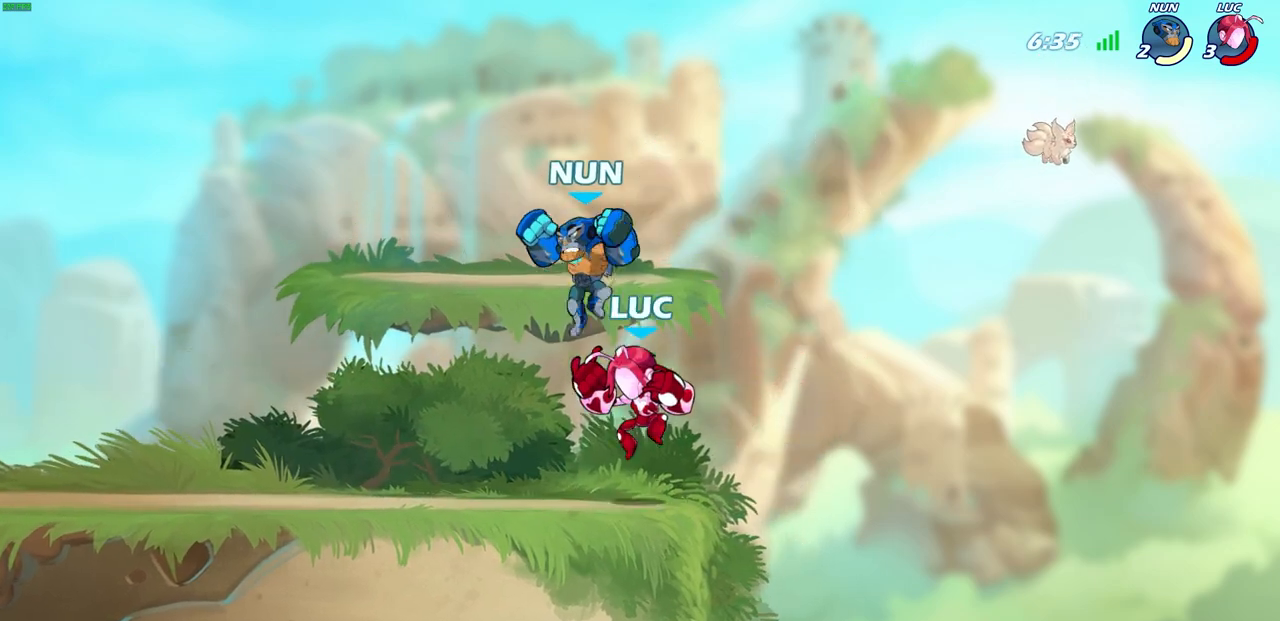
{"buttons": [], "left_stick": "center", "right_stick": "center", "events": [[17, "SQUARE", "down"], [100, "SQUARE", "up"]]}
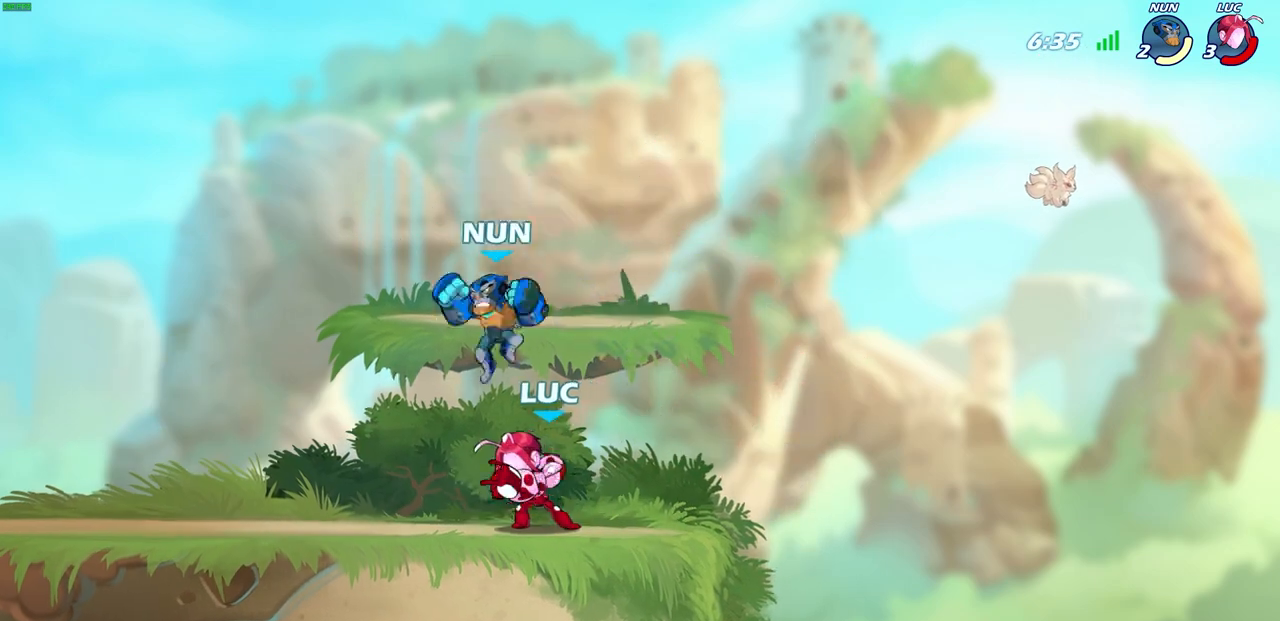
{"buttons": [], "left_stick": "left", "right_stick": "center", "events": [[17, "left_stick", "right"], [317, "left_stick", "left"]]}
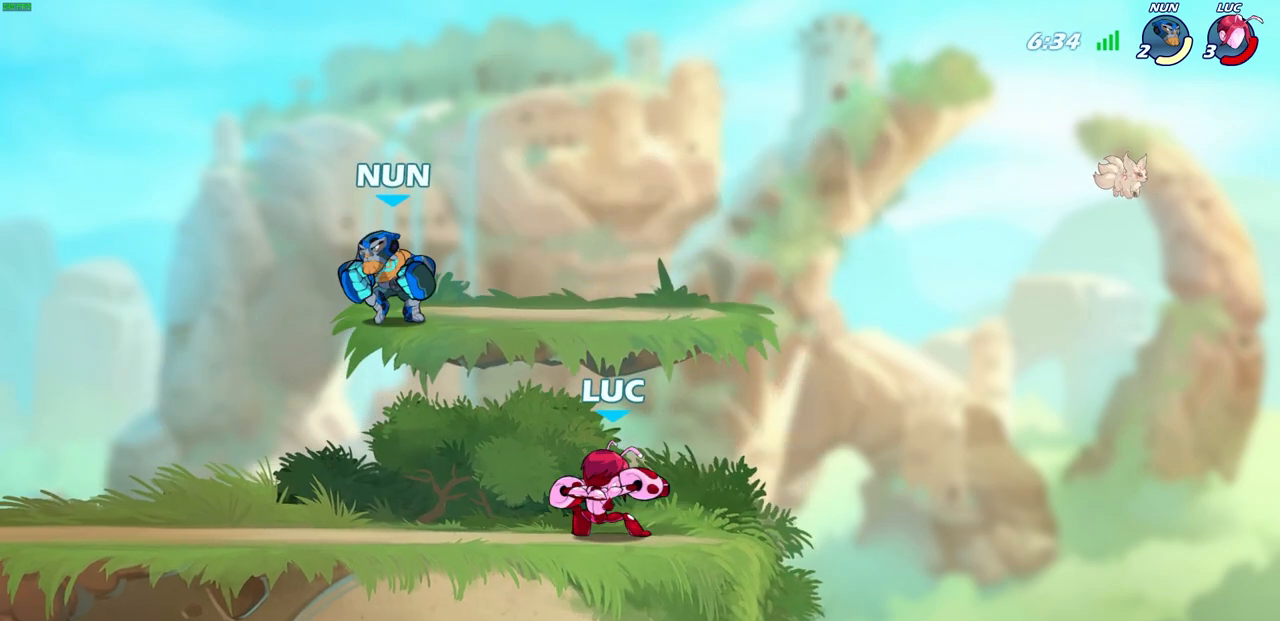
{"buttons": ["R2"], "left_stick": "left", "right_stick": "center", "events": [[33, "R2", "down"], [150, "R2", "up"], [167, "left_stick", "up-right"], [250, "R2", "down"], [383, "R2", "up"], [383, "left_stick", "left"], [483, "R2", "down"]]}
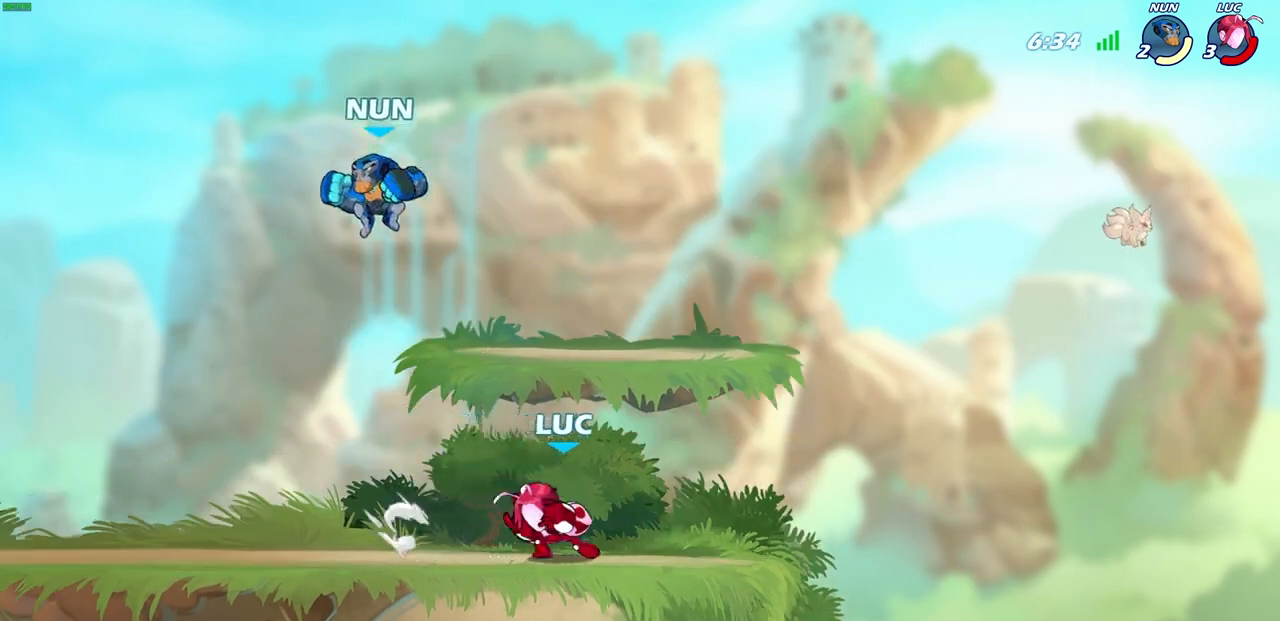
{"buttons": [], "left_stick": "left", "right_stick": "center", "events": [[67, "R2", "up"], [67, "left_stick", "center"], [133, "CIRCLE", "down"], [217, "CIRCLE", "up"], [433, "left_stick", "left"]]}
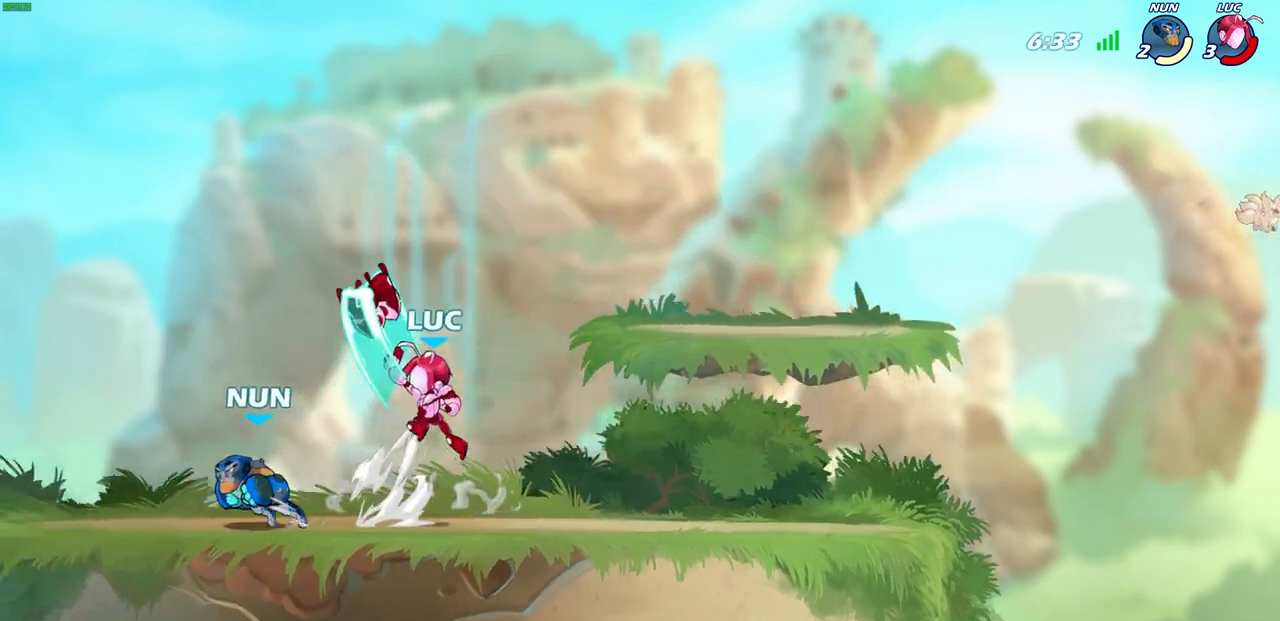
{"buttons": [], "left_stick": "center", "right_stick": "center", "events": [[150, "left_stick", "center"], [383, "left_stick", "up-left"], [500, "left_stick", "center"]]}
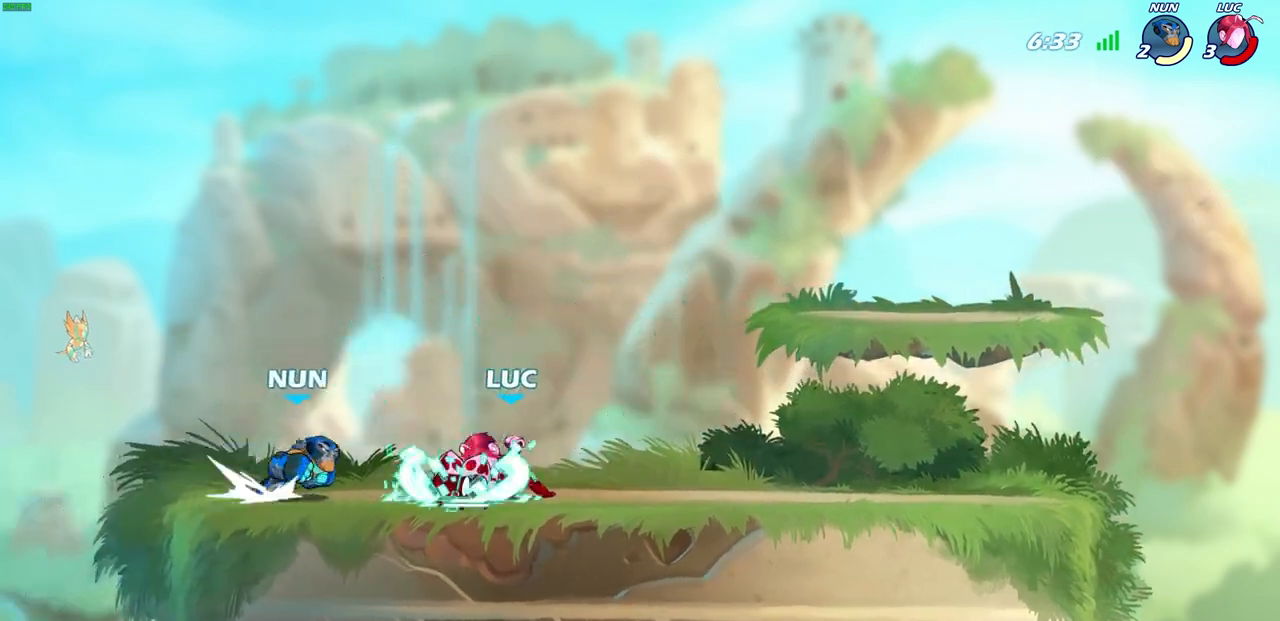
{"buttons": [], "left_stick": "down-left", "right_stick": "center", "events": [[433, "left_stick", "down-left"]]}
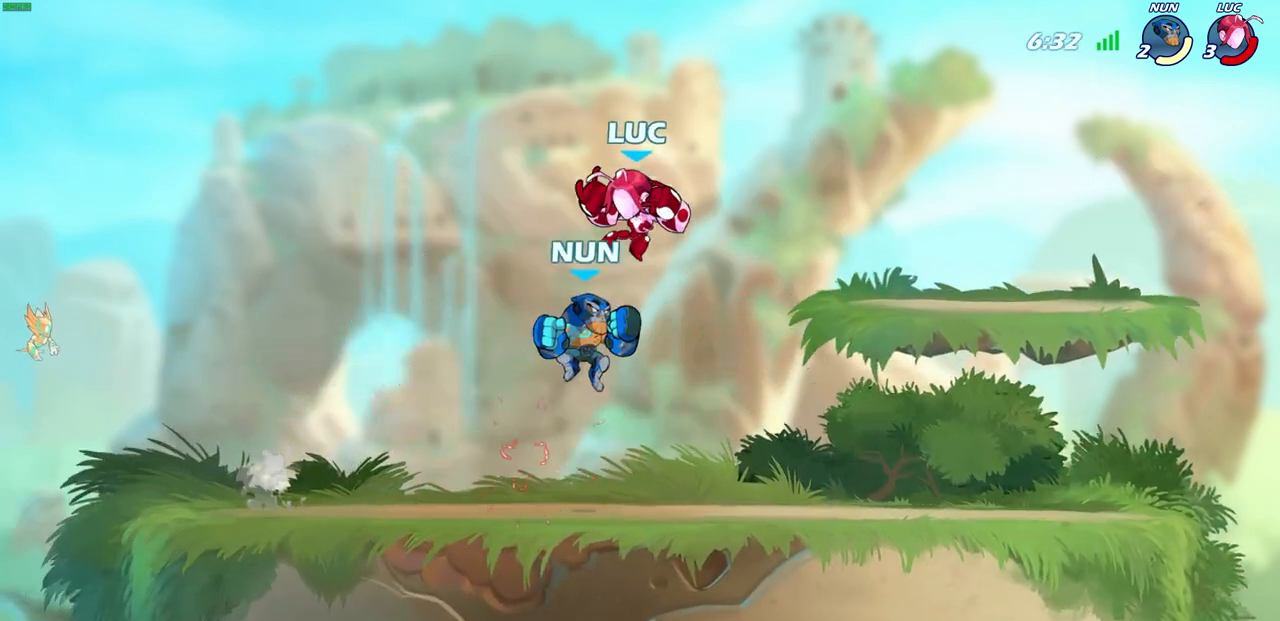
{"buttons": [], "left_stick": "down-left", "right_stick": "center", "events": [[50, "R2", "down"], [450, "R2", "up"]]}
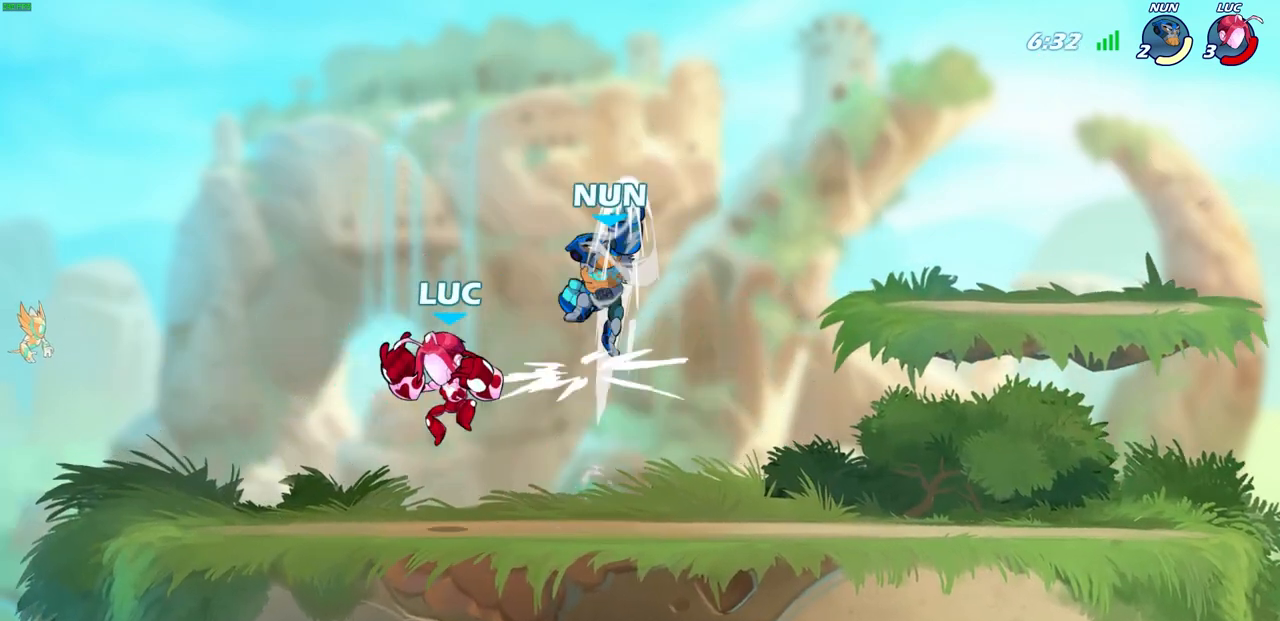
{"buttons": [], "left_stick": "center", "right_stick": "center", "events": [[50, "left_stick", "down-right"], [133, "left_stick", "right"], [233, "CROSS", "down"], [233, "R2", "down"], [350, "left_stick", "center"], [383, "CROSS", "up"], [400, "R2", "up"]]}
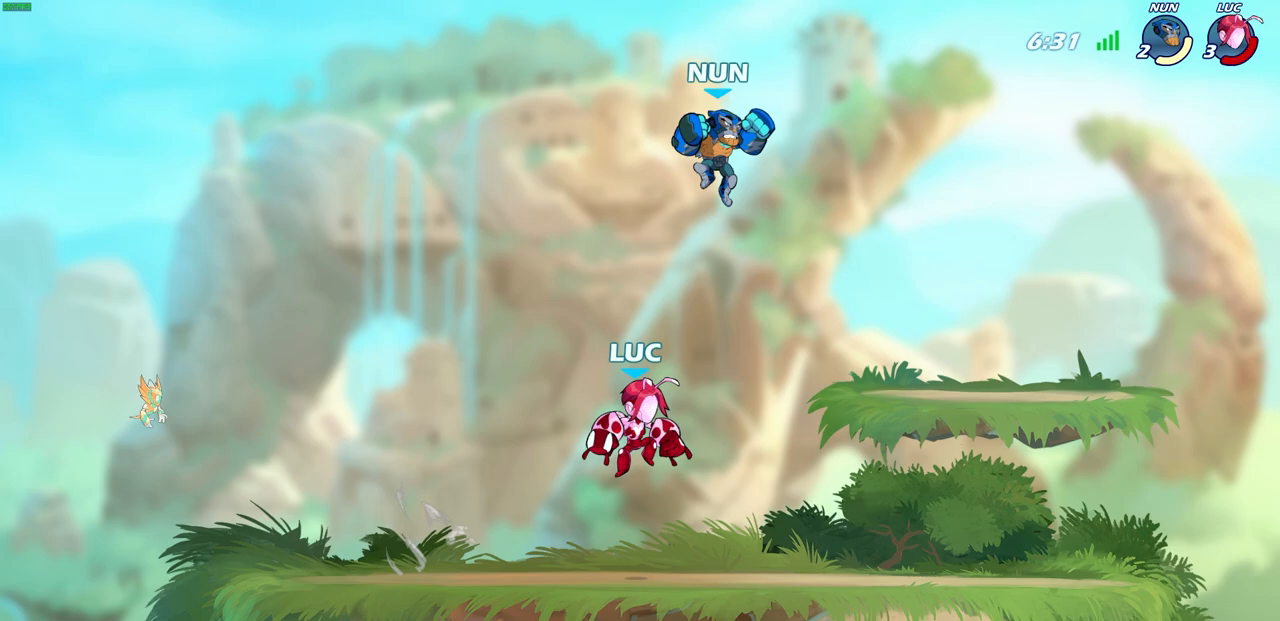
{"buttons": [], "left_stick": "center", "right_stick": "center", "events": [[17, "CIRCLE", "down"], [133, "CIRCLE", "up"], [200, "left_stick", "right"], [467, "left_stick", "center"]]}
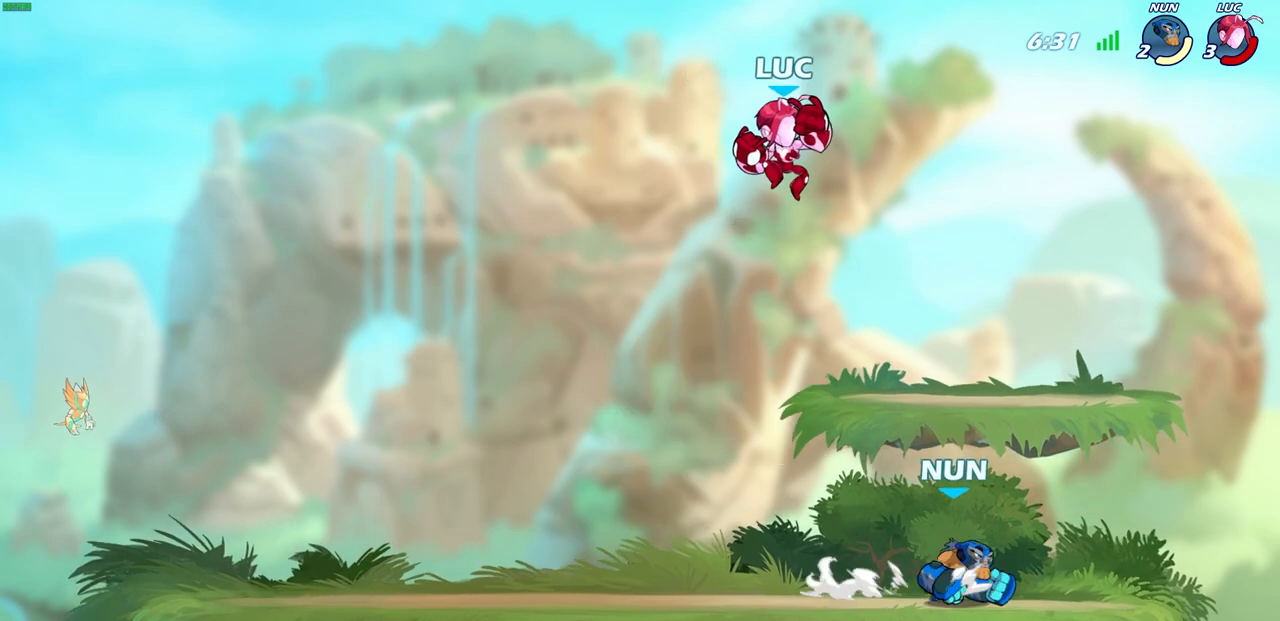
{"buttons": [], "left_stick": "down-left", "right_stick": "center", "events": [[17, "left_stick", "right"], [100, "left_stick", "down-left"], [233, "SQUARE", "down"], [350, "SQUARE", "up"]]}
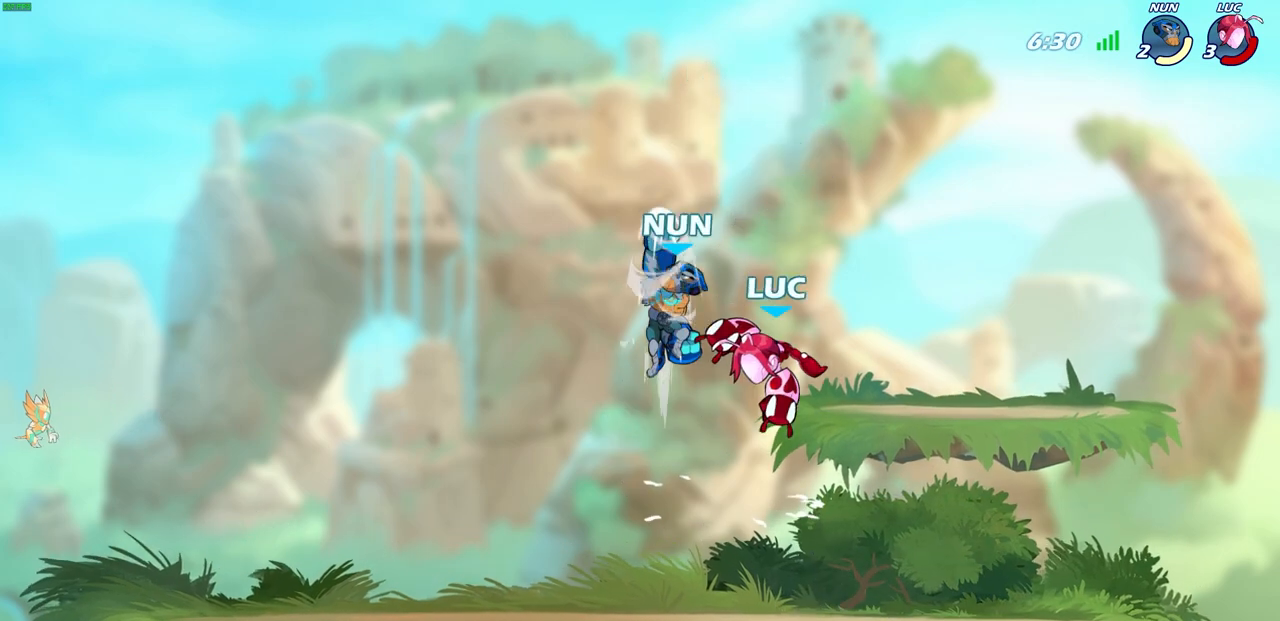
{"buttons": [], "left_stick": "center", "right_stick": "center", "events": [[150, "left_stick", "center"]]}
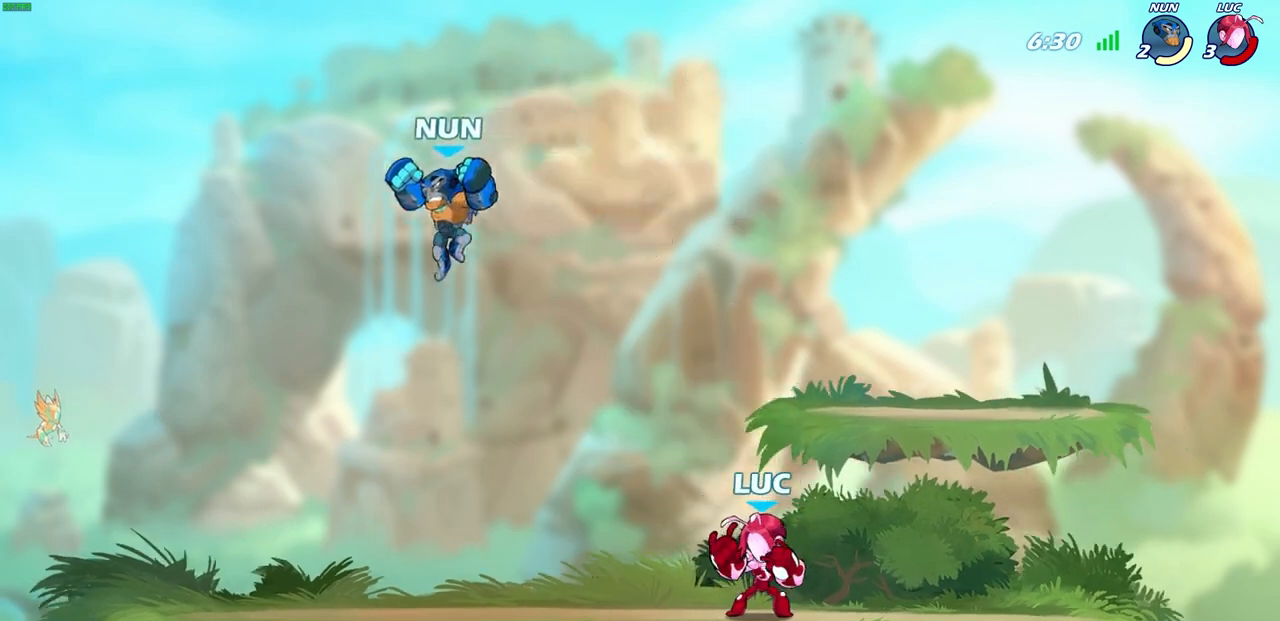
{"buttons": [], "left_stick": "center", "right_stick": "center", "events": [[200, "left_stick", "left"], [267, "R2", "down"], [417, "R2", "up"], [417, "left_stick", "center"]]}